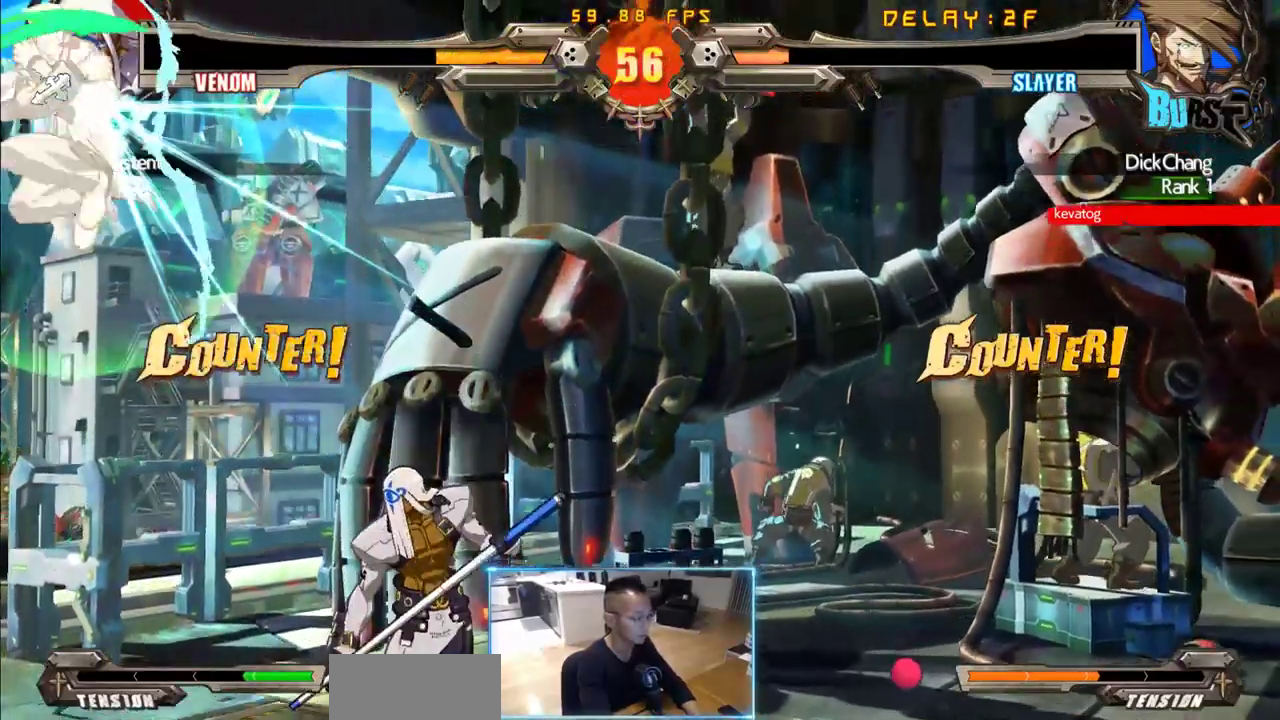
Gameplay with a controller (arcade stick); each line is a JSON object with the inputs held at the frame after it (dt_ms = milliseconds from this image to that frame). "events" lists button and stick changes between this image and that frame as [ms after this image, input, new state], when the widget could be followed in between. Not read: L3 R3 S other_buttons.
{"dt_ms": 500, "buttons": ["DPAD_DOWN", "DPAD_LEFT"]}
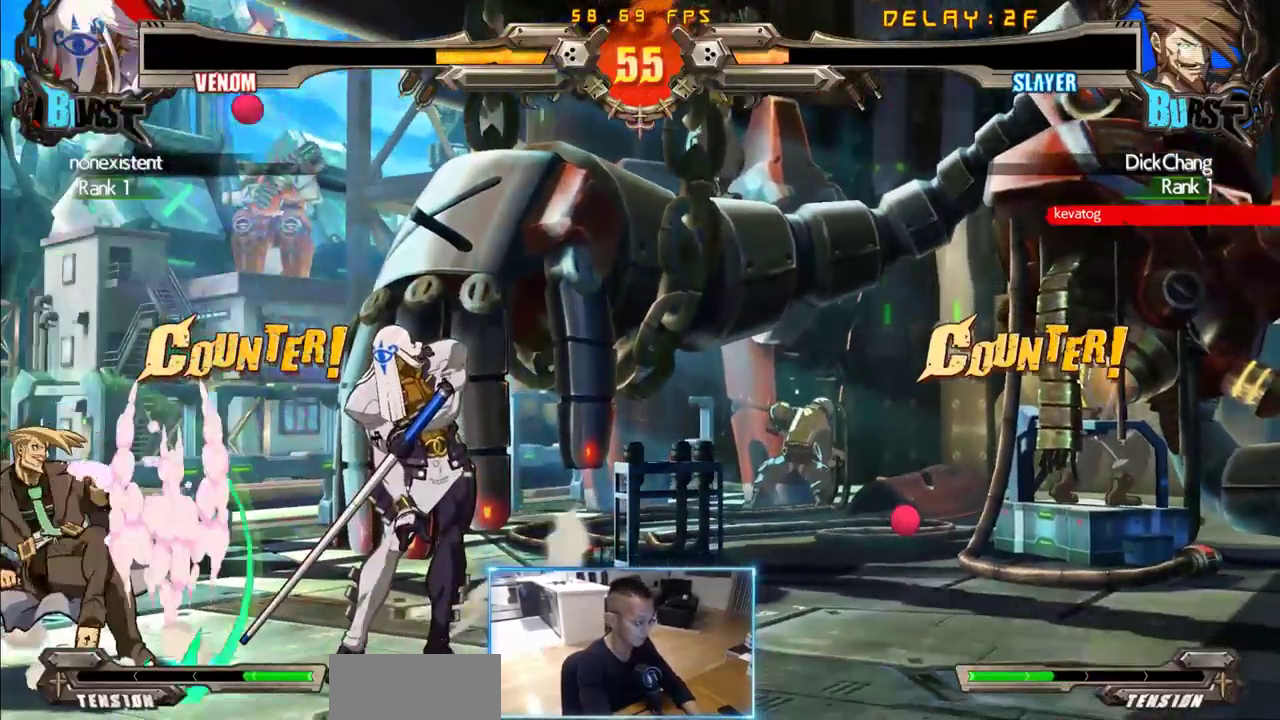
{"dt_ms": 500, "buttons": ["DPAD_DOWN", "DPAD_LEFT"]}
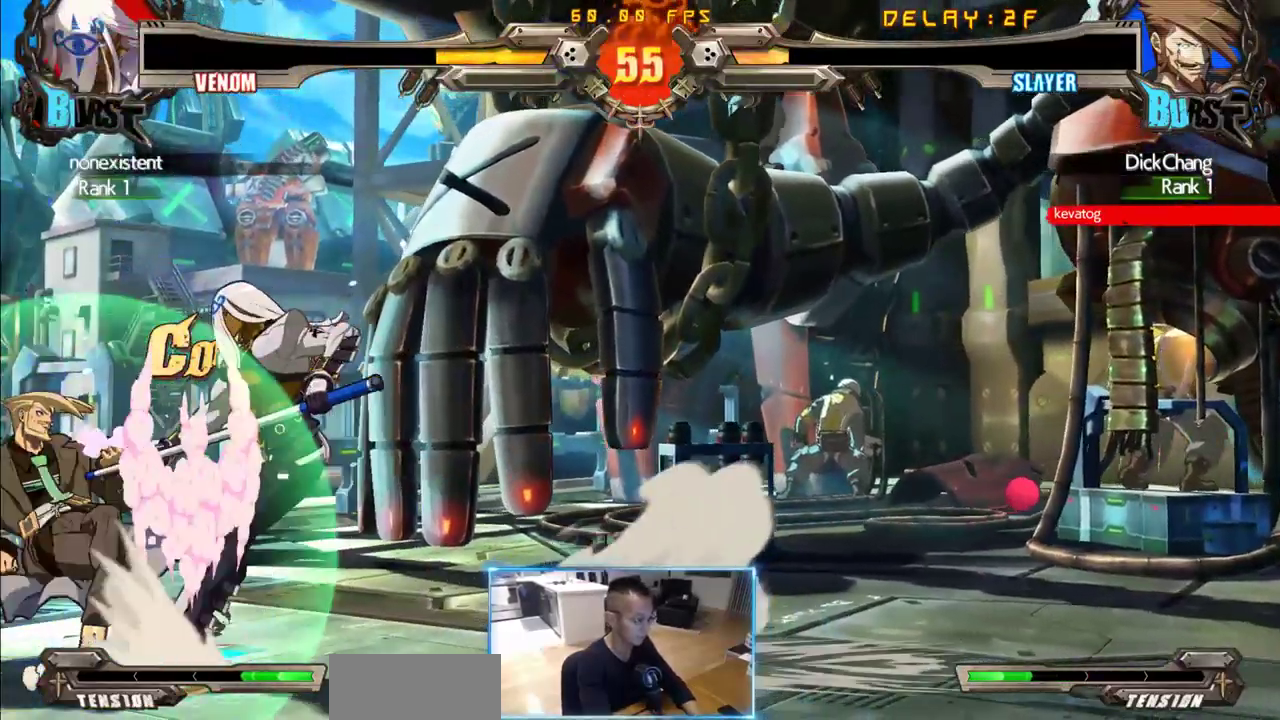
{"dt_ms": 500, "buttons": [], "events": [[83, "DPAD_DOWN", "up"], [83, "DPAD_LEFT", "up"], [216, "DPAD_RIGHT", "down"], [266, "DPAD_RIGHT", "up"]]}
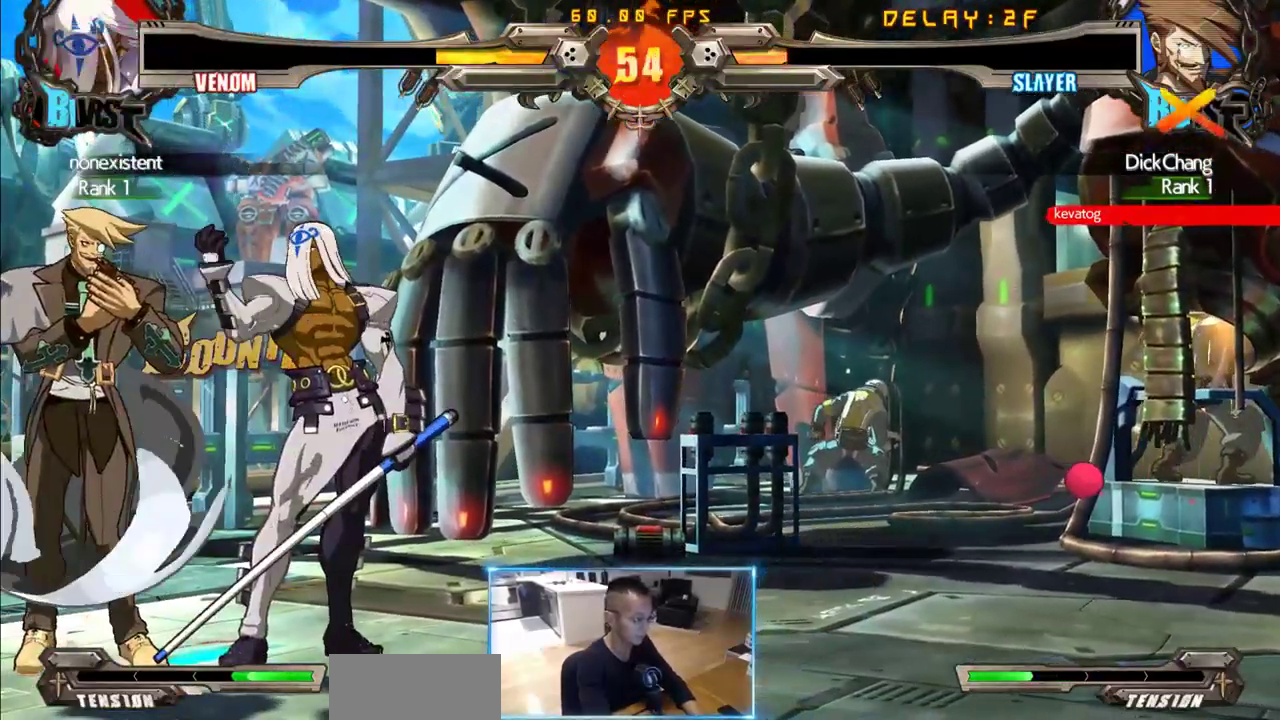
{"dt_ms": 500, "buttons": ["DPAD_DOWN", "DPAD_LEFT"], "events": [[283, "DPAD_LEFT", "down"], [383, "DPAD_DOWN", "down"]]}
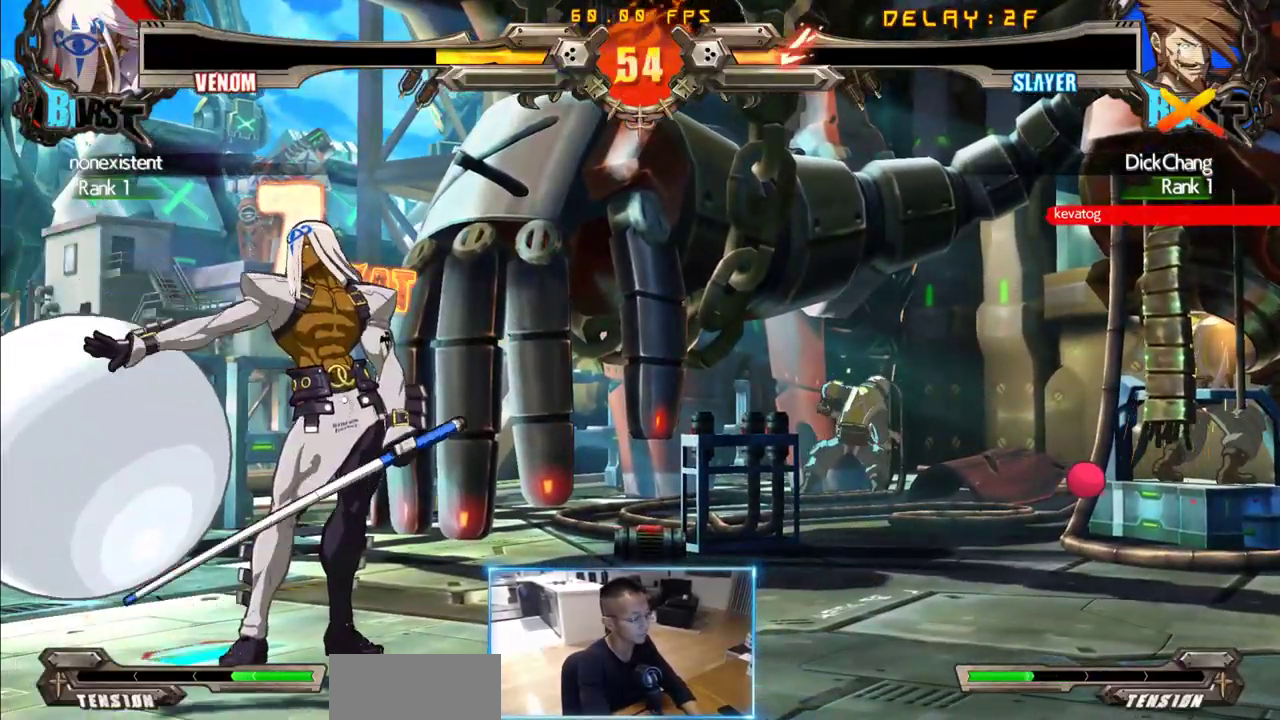
{"dt_ms": 500, "buttons": ["DPAD_DOWN", "DPAD_LEFT"], "events": []}
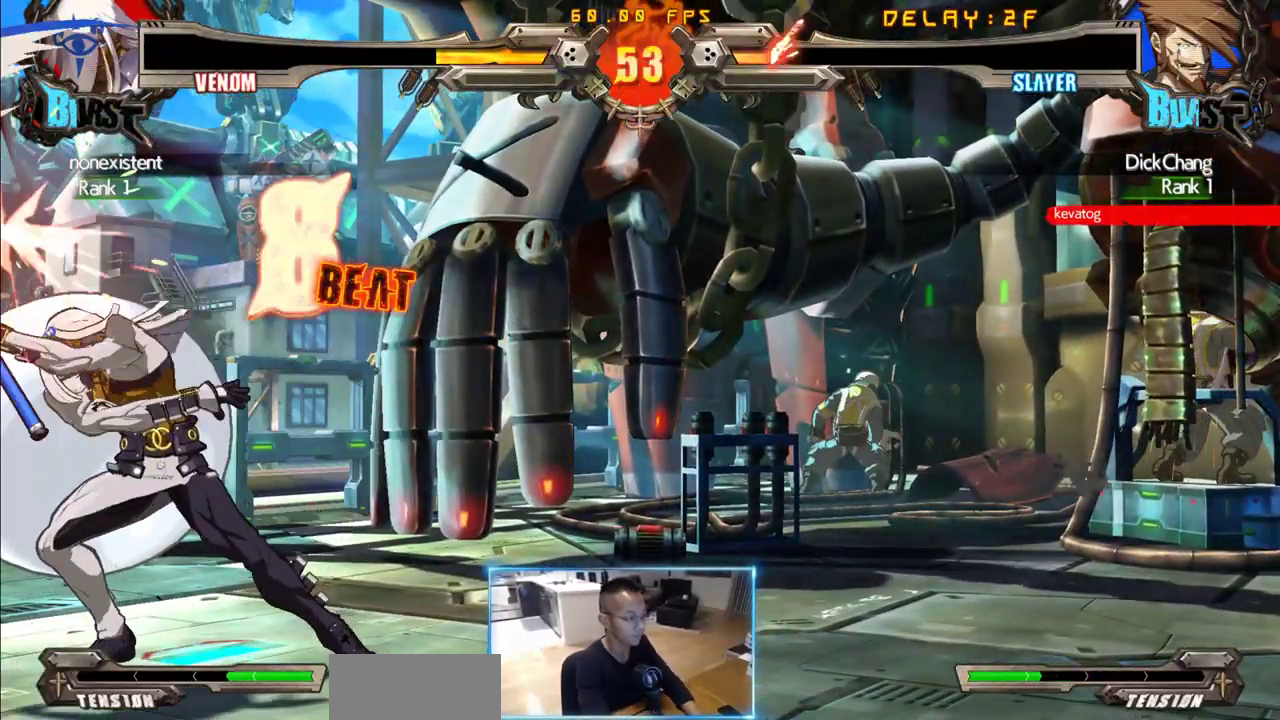
{"dt_ms": 500, "buttons": ["DPAD_LEFT"], "events": [[83, "DPAD_DOWN", "up"]]}
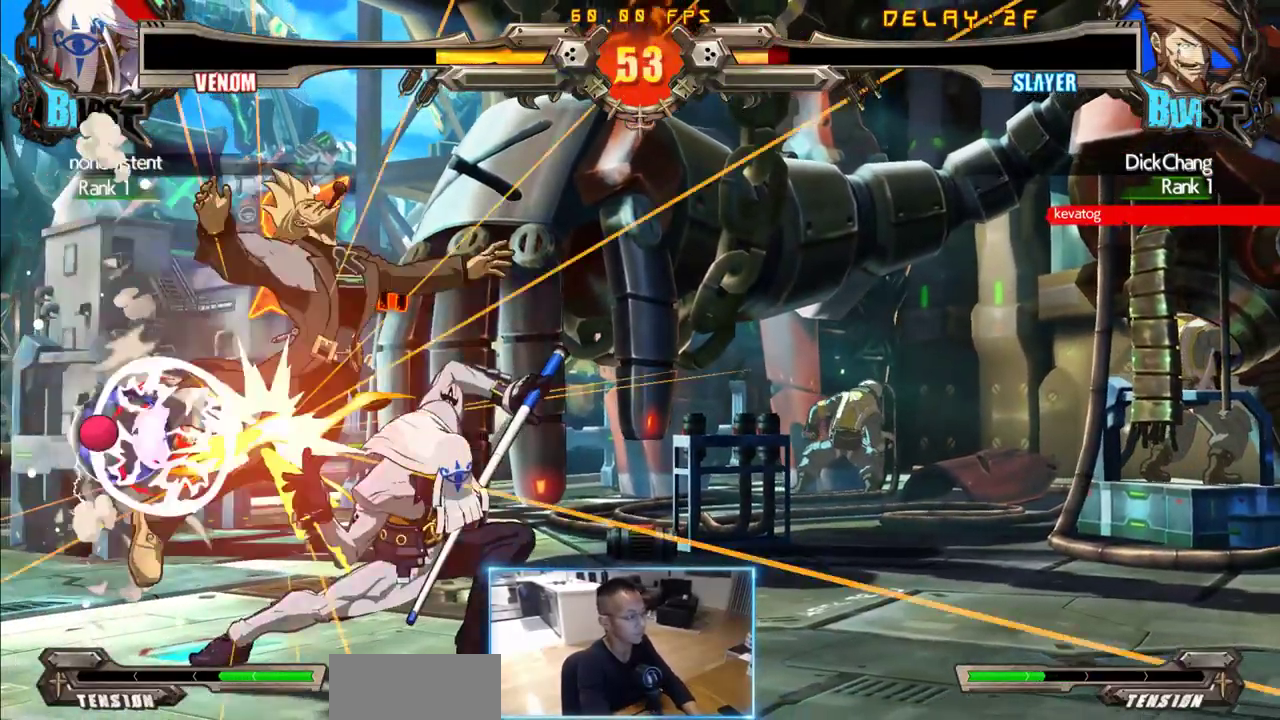
{"dt_ms": 500, "buttons": ["DPAD_DOWN", "DPAD_LEFT"], "events": [[233, "DPAD_DOWN", "down"]]}
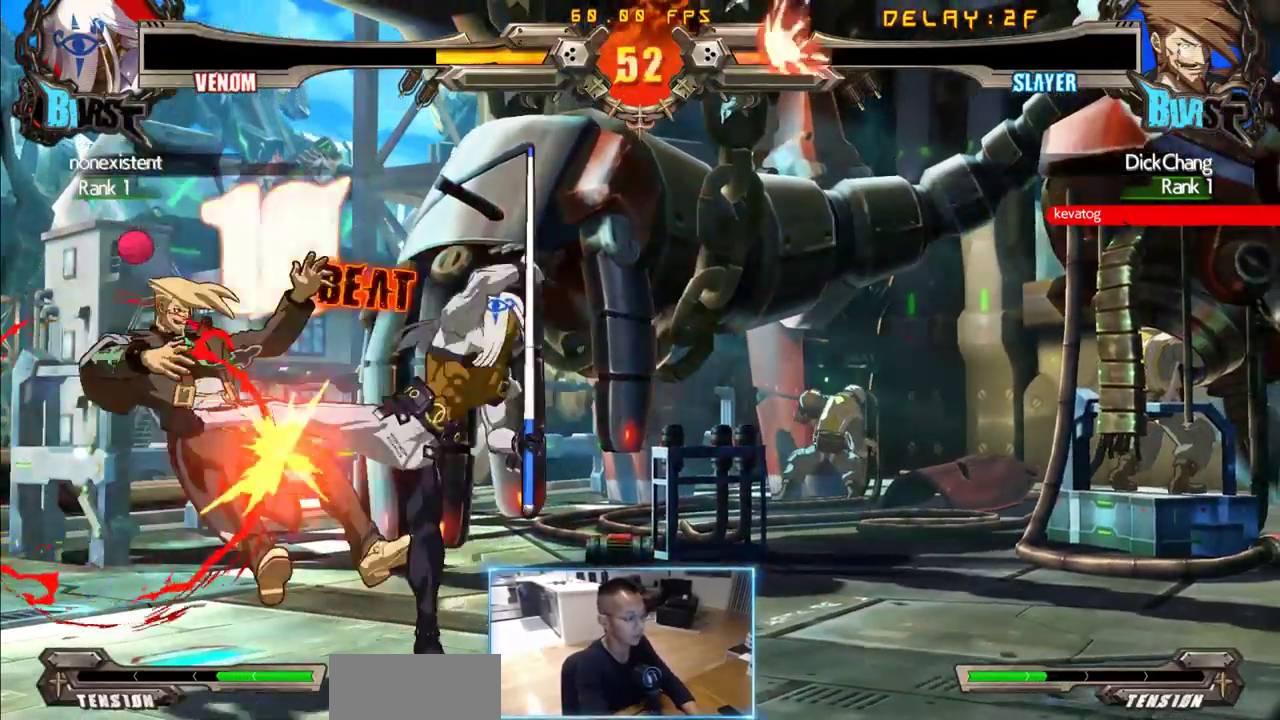
{"dt_ms": 500, "buttons": ["DPAD_DOWN", "DPAD_LEFT"], "events": []}
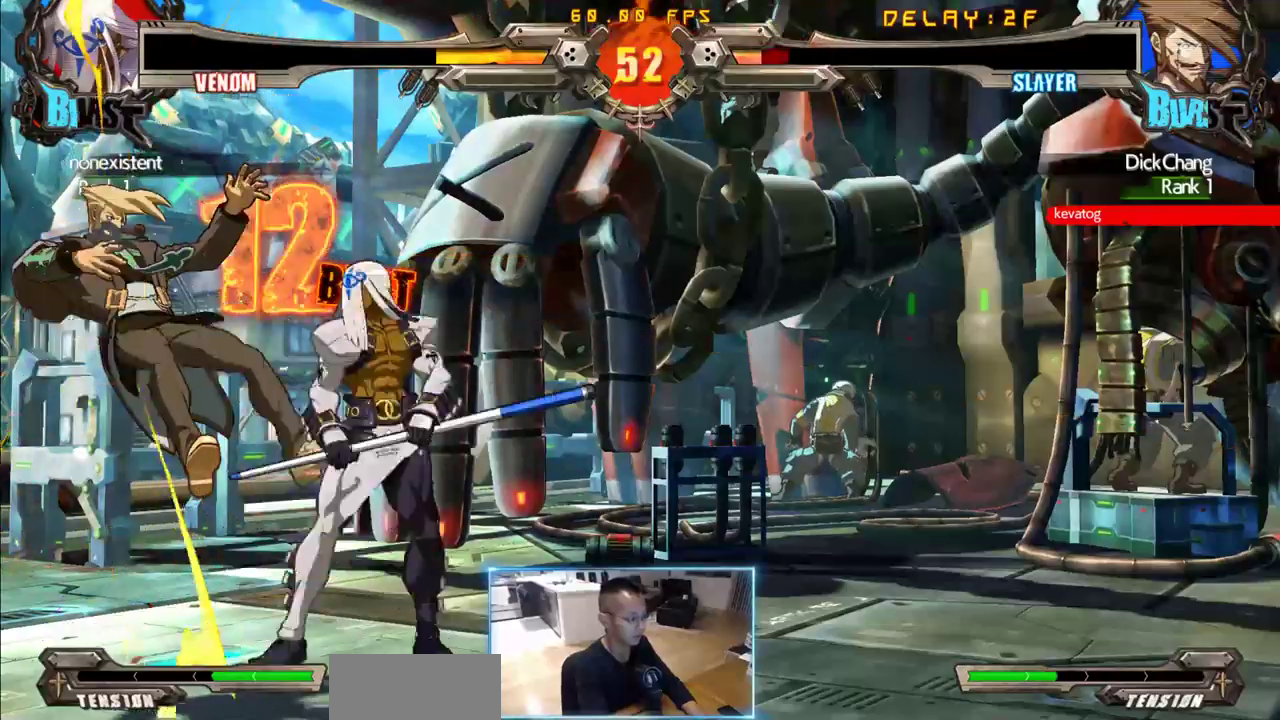
{"dt_ms": 500, "buttons": ["DPAD_DOWN", "DPAD_LEFT"]}
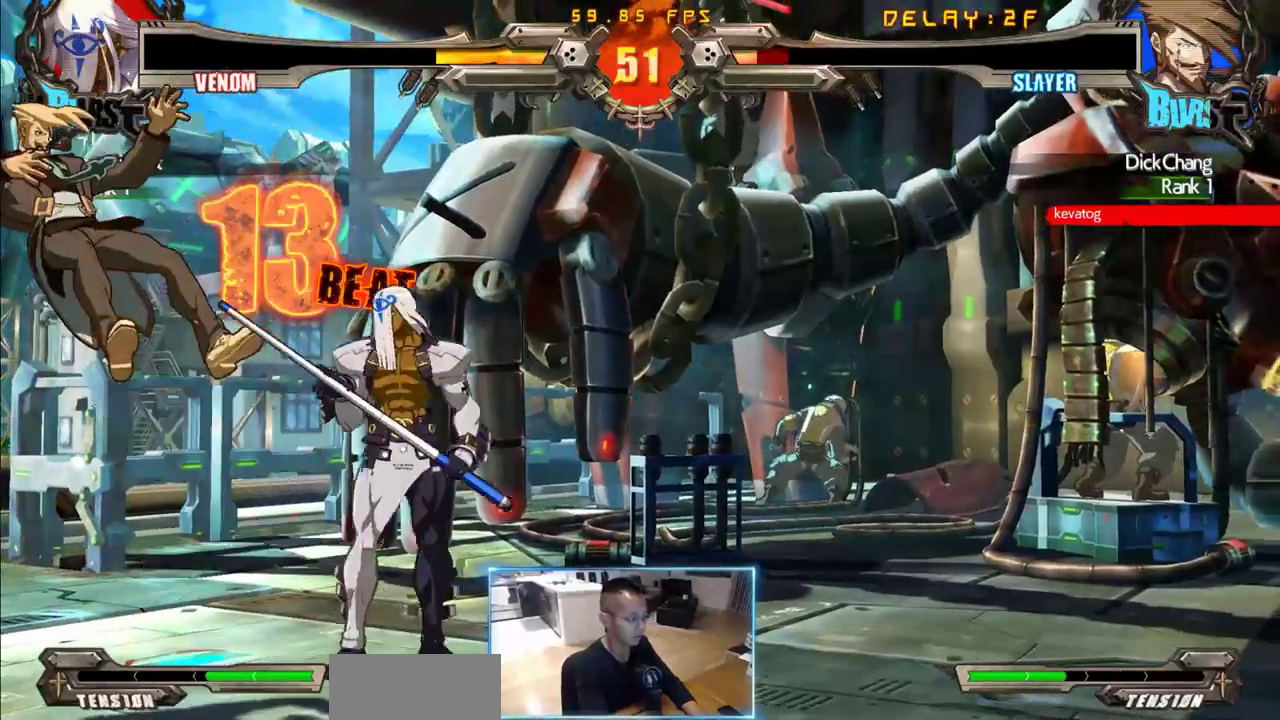
{"dt_ms": 500, "buttons": ["DPAD_DOWN", "DPAD_LEFT"], "events": []}
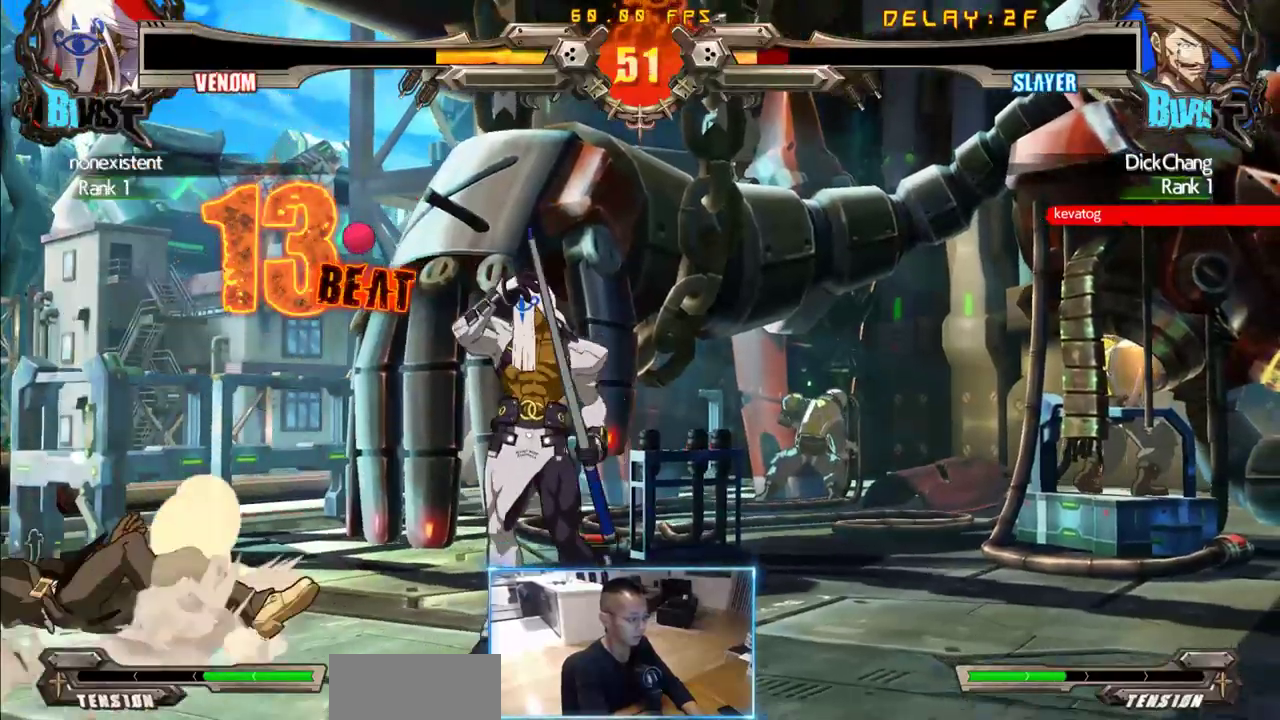
{"dt_ms": 500, "buttons": ["DPAD_DOWN", "DPAD_LEFT"], "events": []}
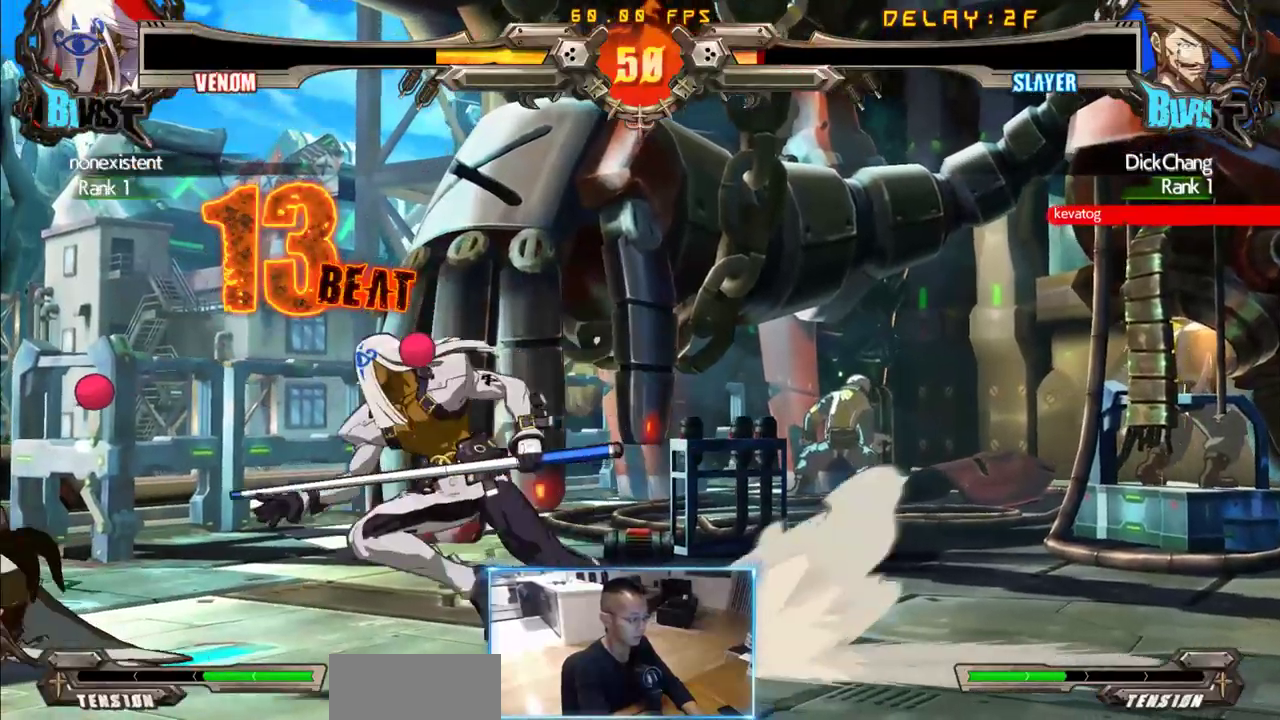
{"dt_ms": 500, "buttons": ["DPAD_DOWN", "DPAD_LEFT"], "events": []}
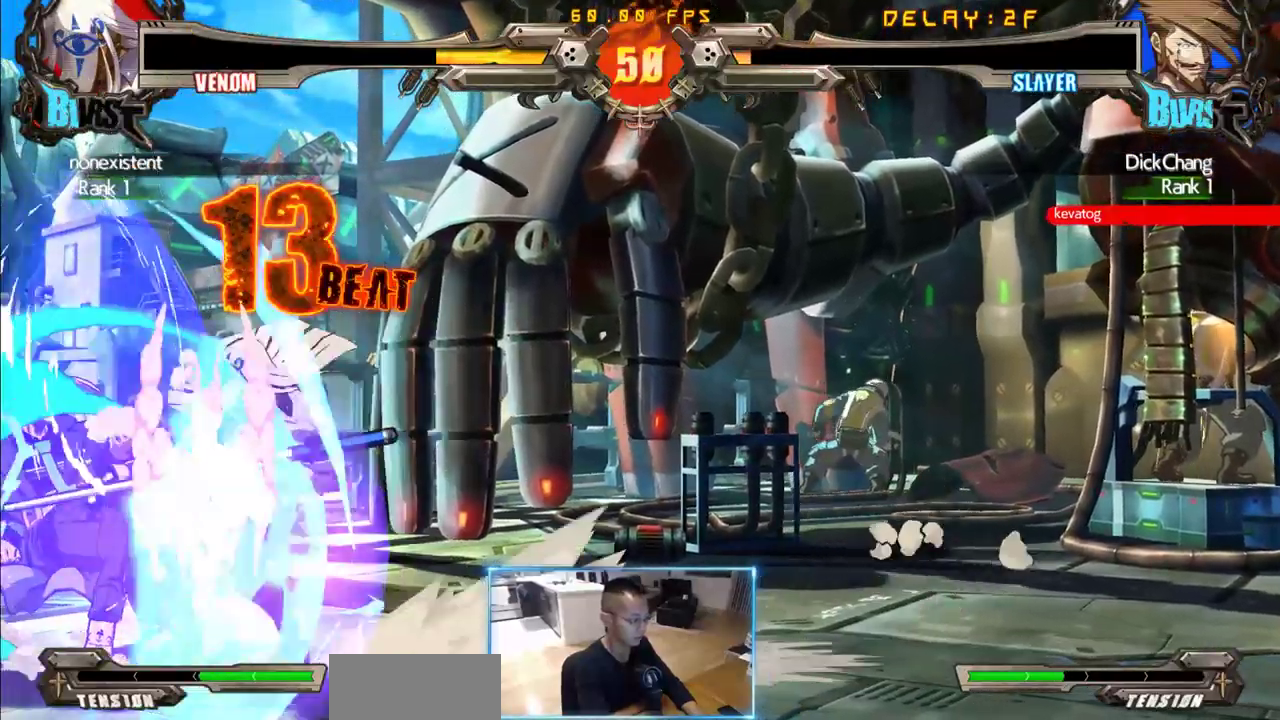
{"dt_ms": 500, "buttons": ["DPAD_LEFT"]}
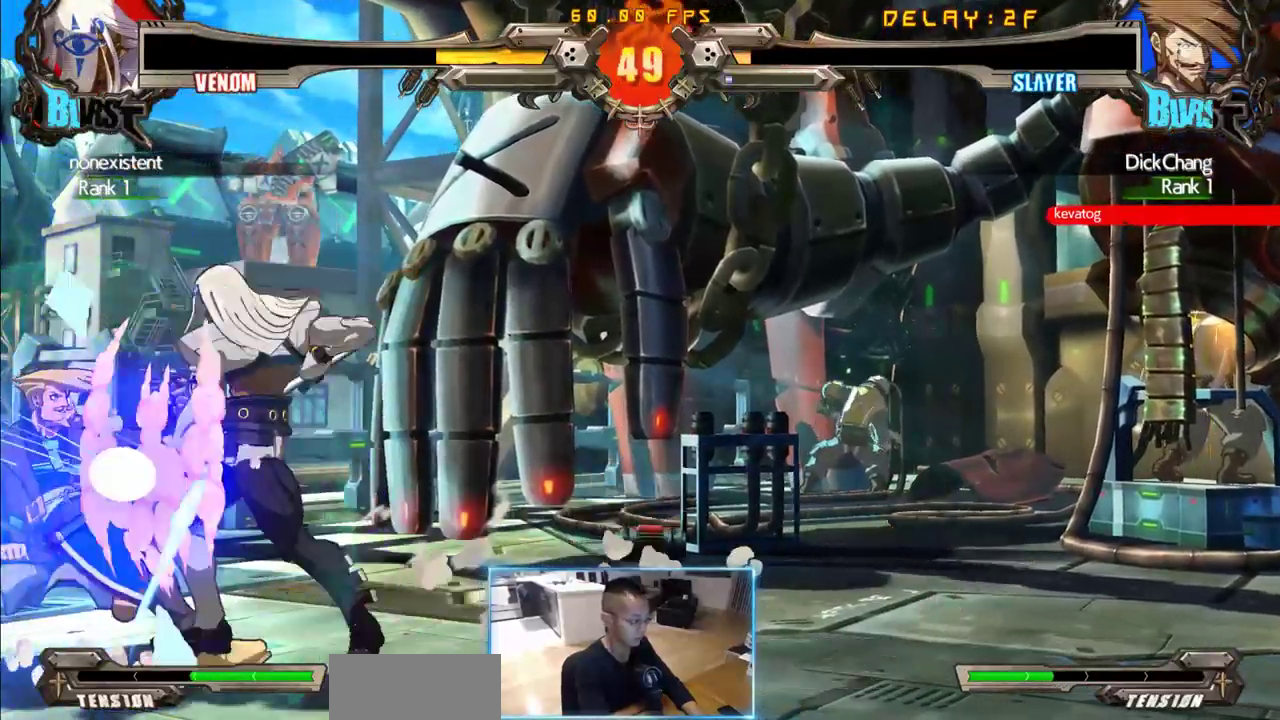
{"dt_ms": 1000, "buttons": ["DPAD_DOWN", "DPAD_LEFT"]}